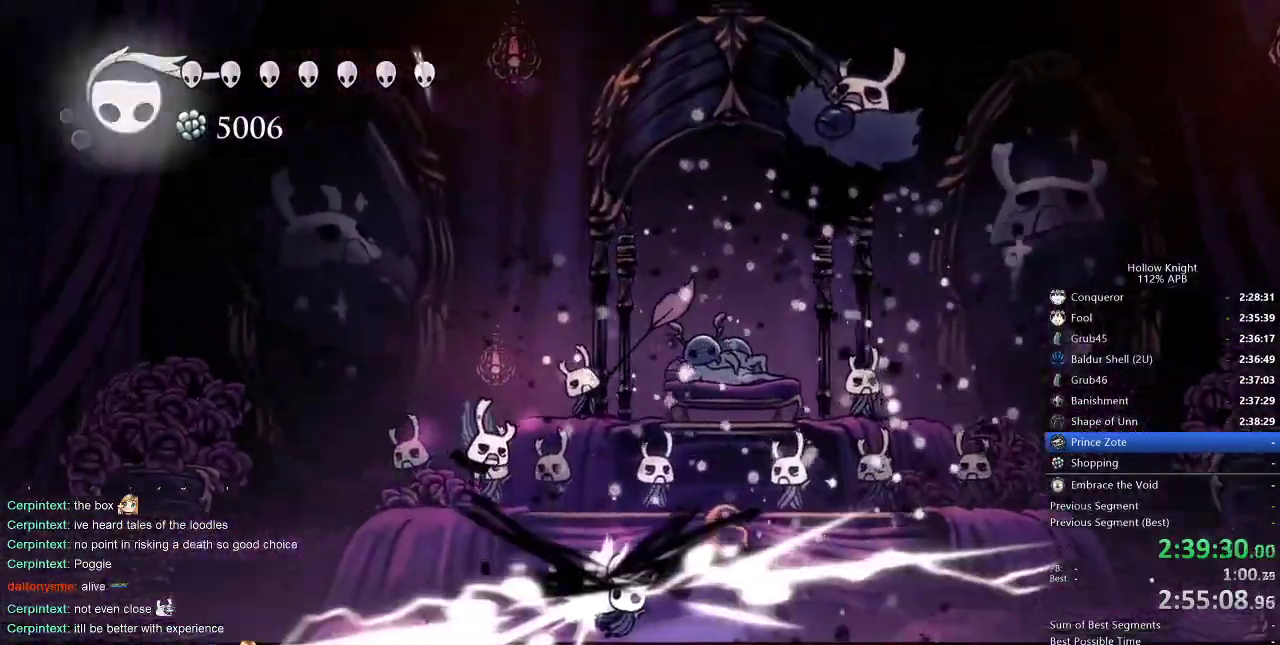
Gameplay with keyboard; each line is a JSON object with the keys held at the frame after it. "events" lists presses ("down") and releases ("up") of "cdash", "dash", "dnail", "down", "heal", "inv", "jump", "left", "nail", "right", "spell" and "up" between this image and that frame as [ms after this image, input, new state], when the widget could be followed in between. No other keys are recorded. Mouse input is not recorded. Key names are as the overlay labels them; some are game actions (e.g. jump) rather than physical keys.
{"keys": ["down", "right"], "events": [[83, "nail", "up"], [266, "up", "up"], [366, "left", "up"], [450, "down", "down"], [450, "right", "down"]]}
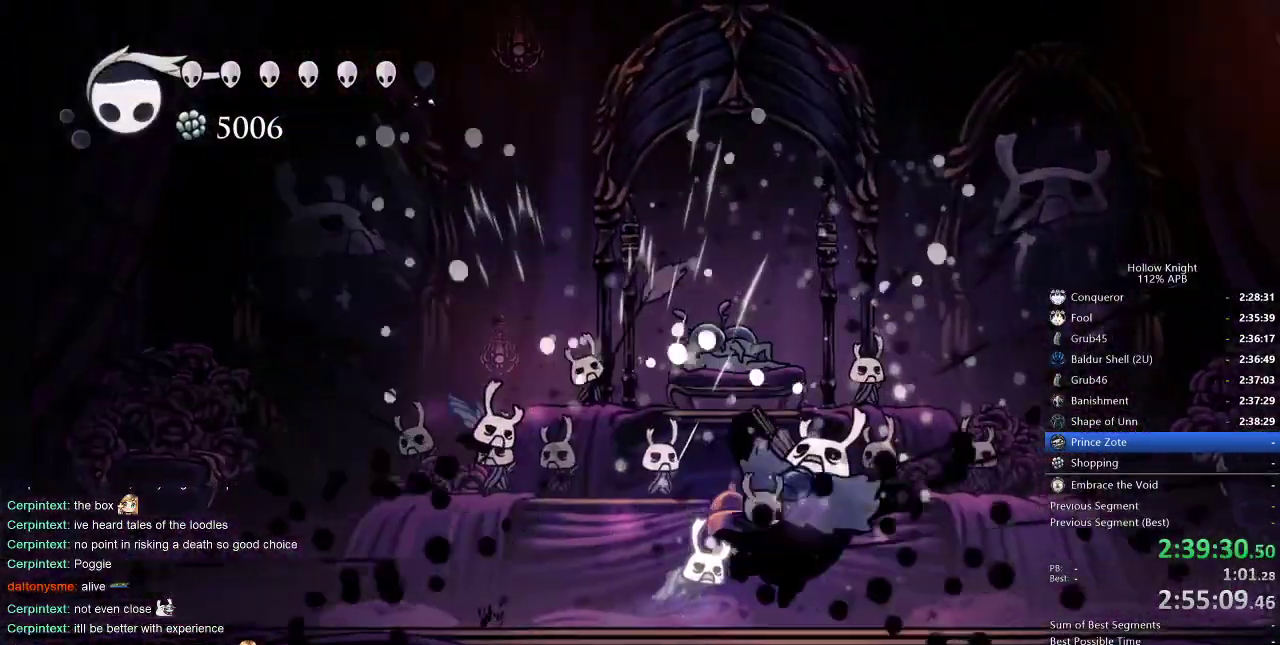
{"keys": ["down"], "events": [[50, "spell", "down"], [100, "right", "up"], [150, "spell", "up"]]}
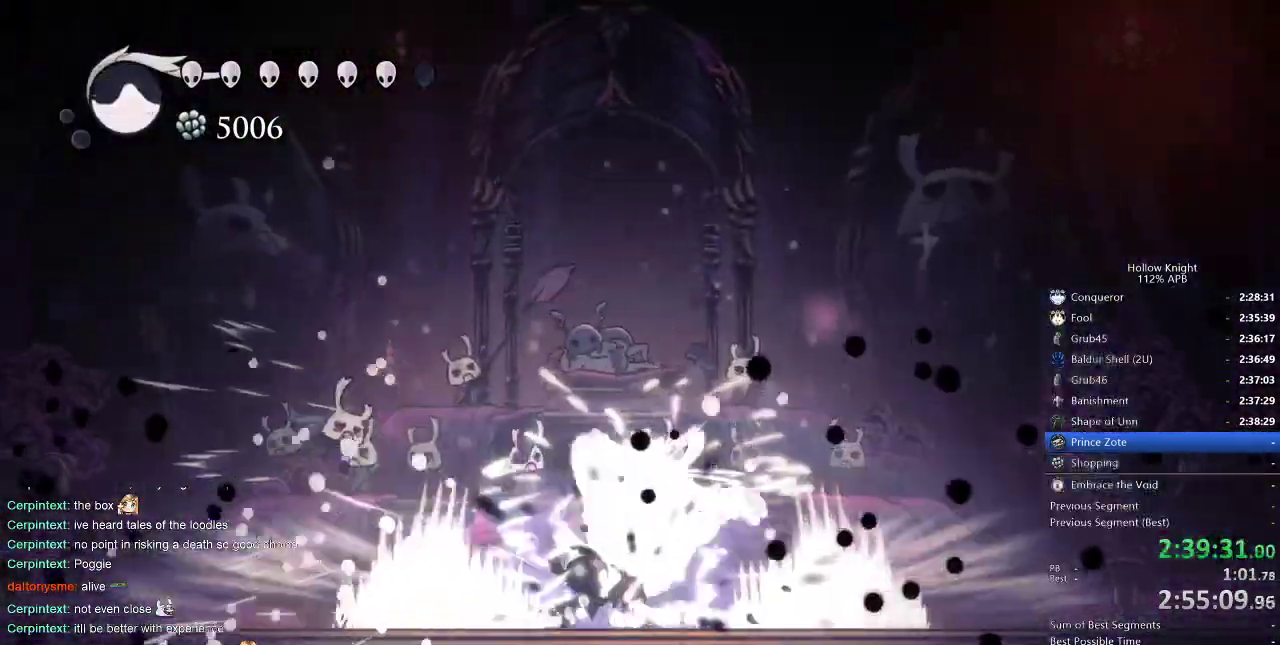
{"keys": ["left"], "events": [[116, "down", "up"], [250, "left", "down"]]}
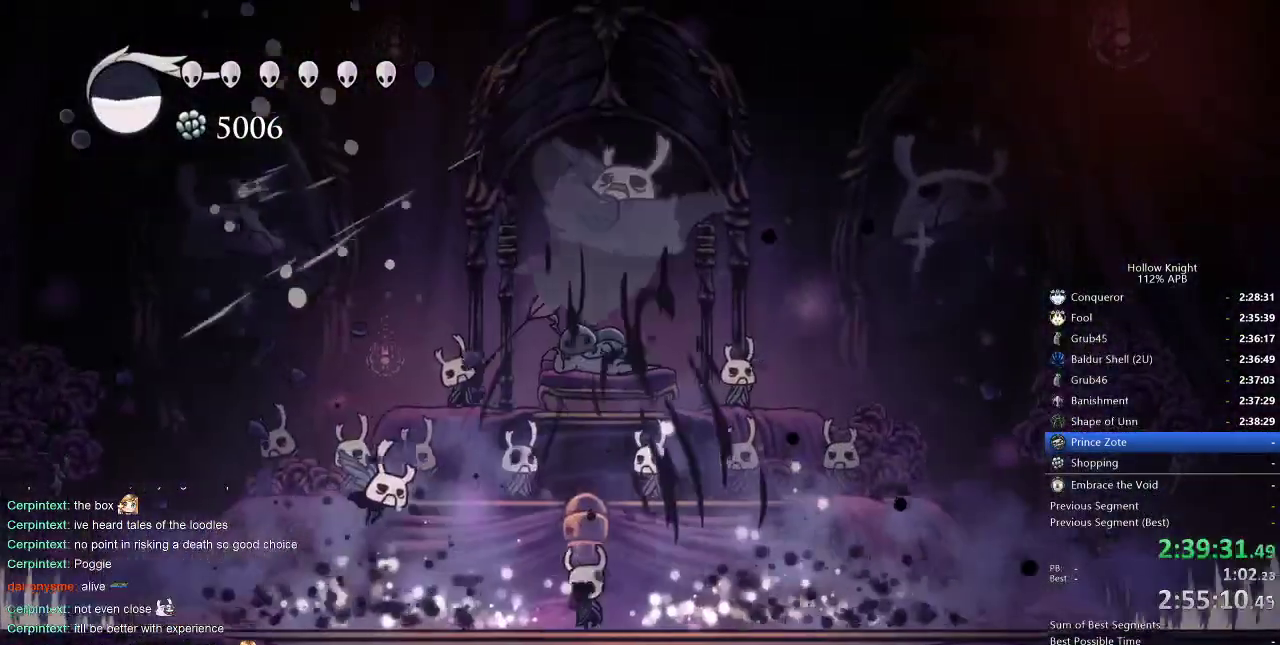
{"keys": ["jump", "left", "up"], "events": [[166, "up", "down"], [216, "nail", "down"], [316, "nail", "up"], [500, "jump", "down"]]}
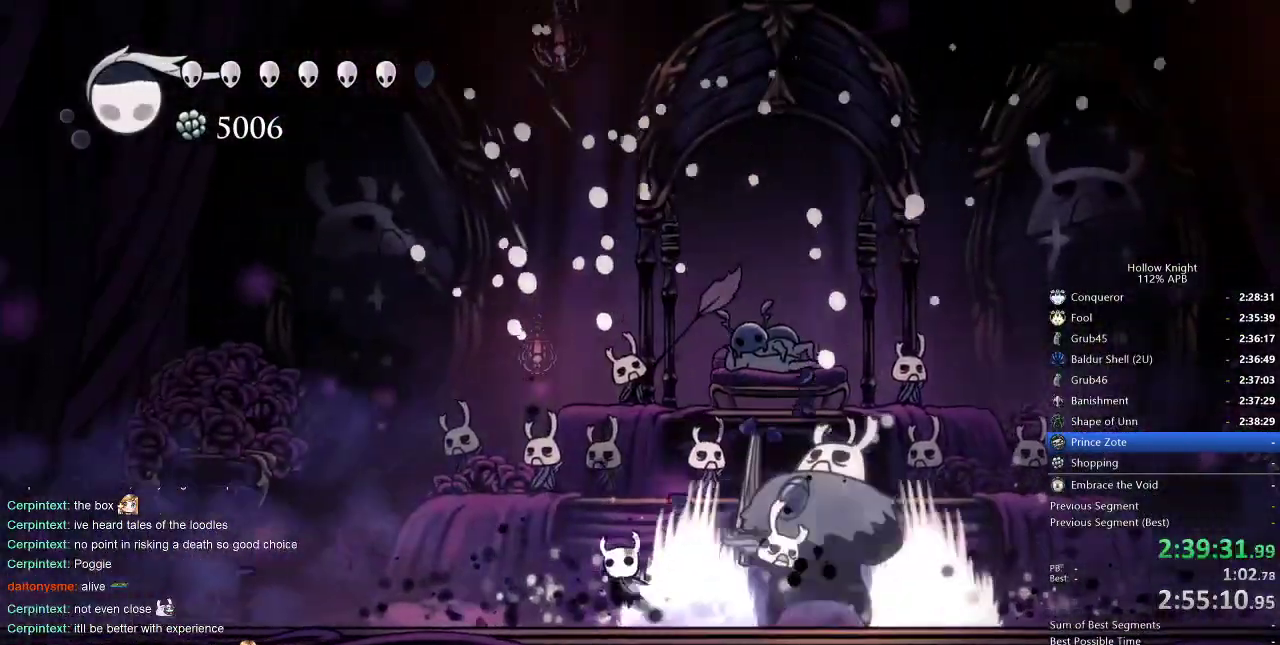
{"keys": ["right"], "events": [[150, "up", "up"], [250, "left", "up"], [250, "right", "down"], [333, "jump", "up"]]}
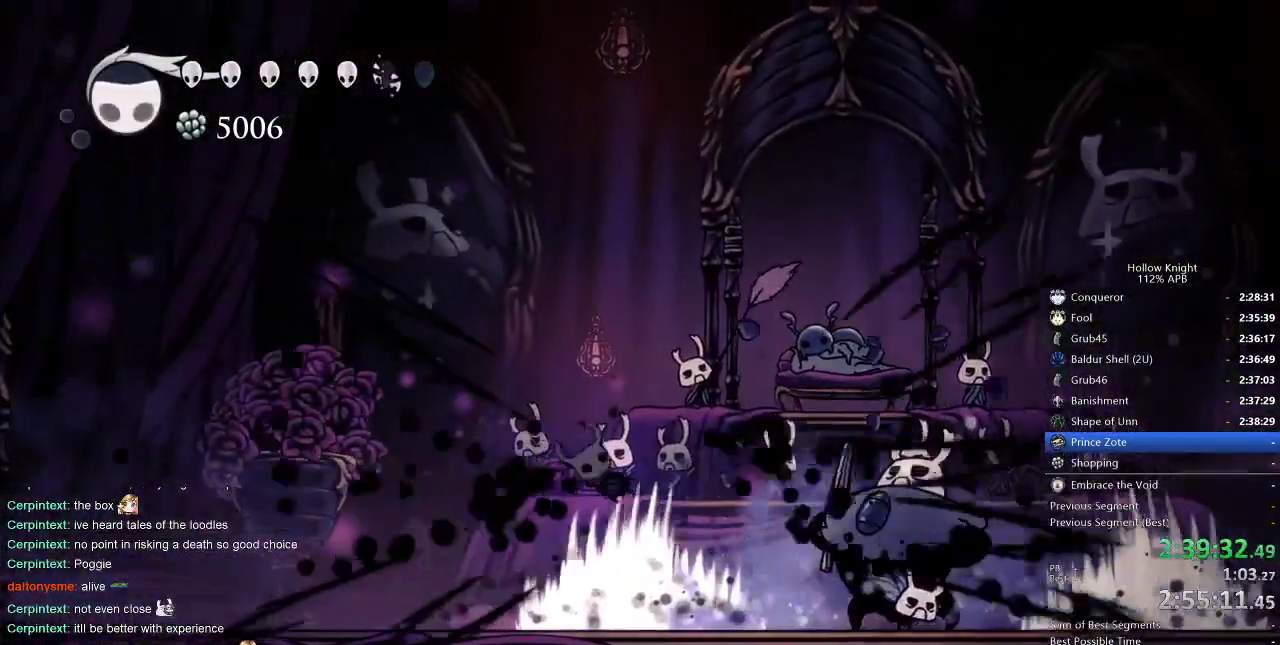
{"keys": ["right"], "events": []}
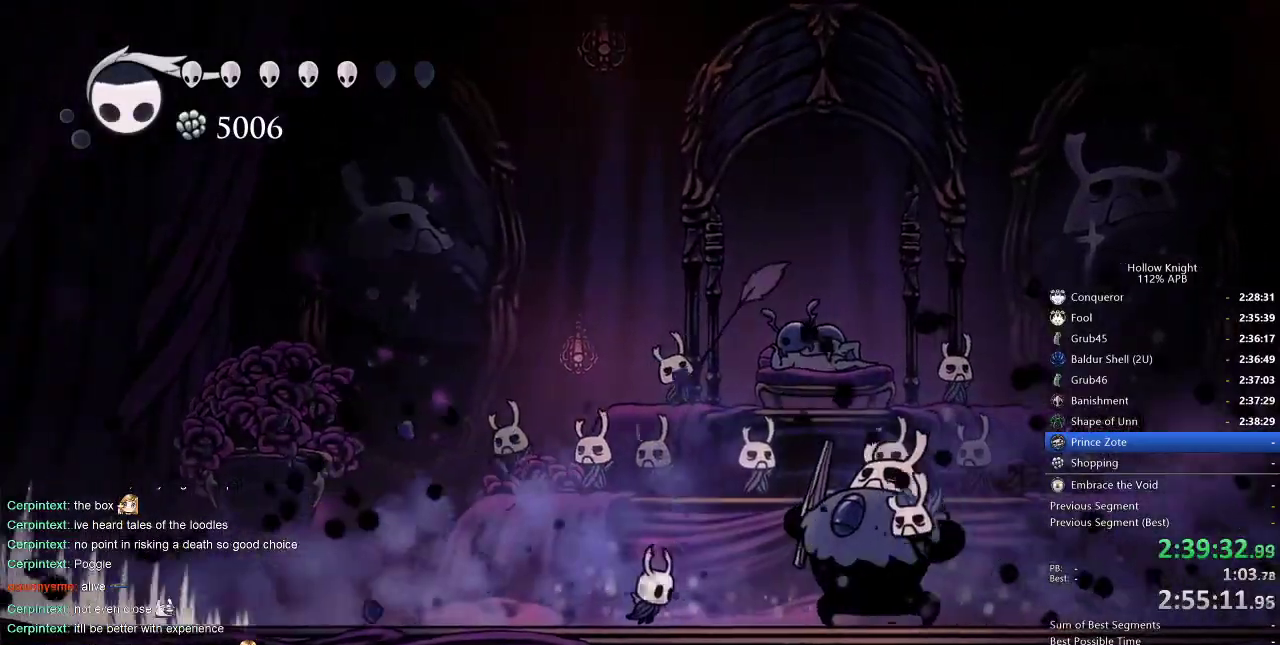
{"keys": ["nail", "right"], "events": [[83, "nail", "down"], [216, "nail", "up"], [316, "right", "up"], [350, "right", "down"], [450, "nail", "down"]]}
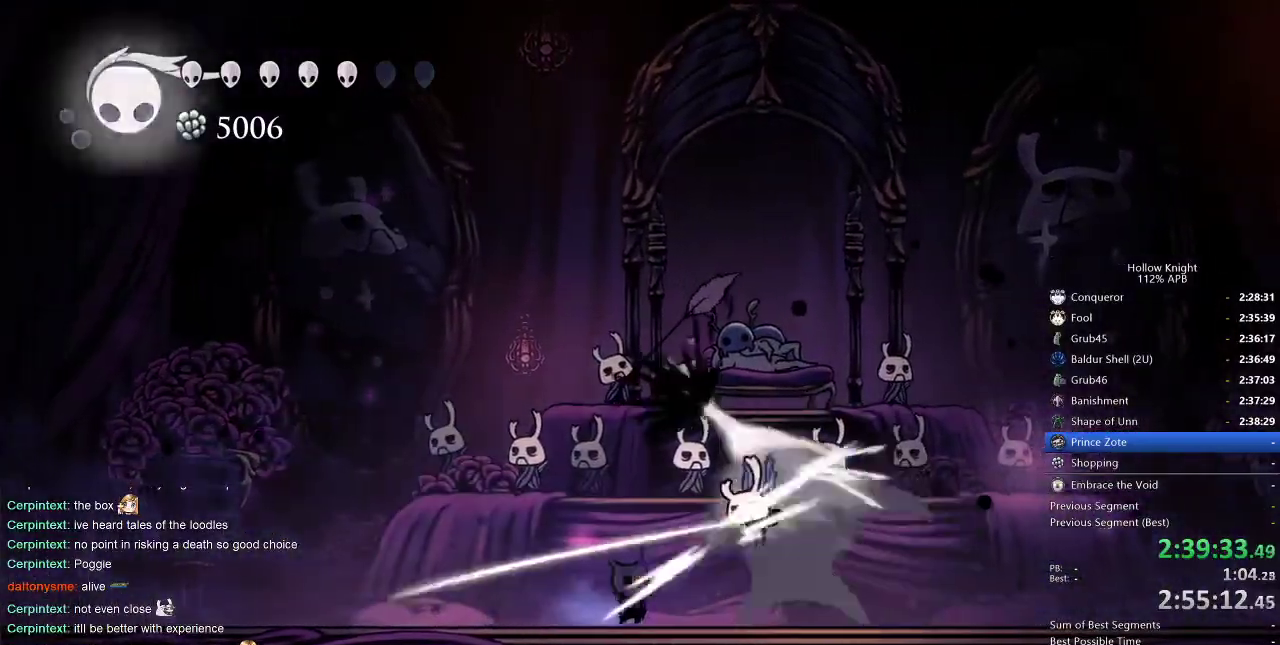
{"keys": ["nail", "right"], "events": [[50, "nail", "up"], [100, "right", "up"], [416, "right", "down"], [466, "nail", "down"]]}
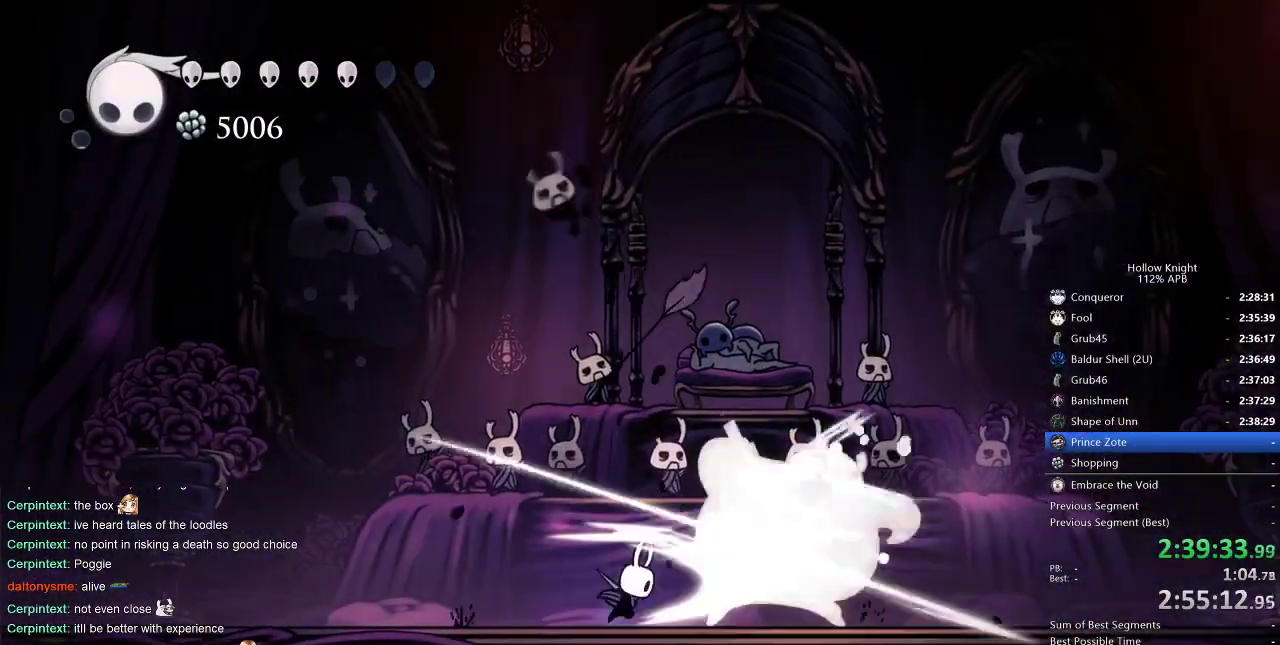
{"keys": ["down"], "events": [[66, "nail", "up"], [66, "right", "up"], [250, "right", "down"], [350, "nail", "down"], [400, "nail", "up"], [400, "right", "up"], [483, "down", "down"]]}
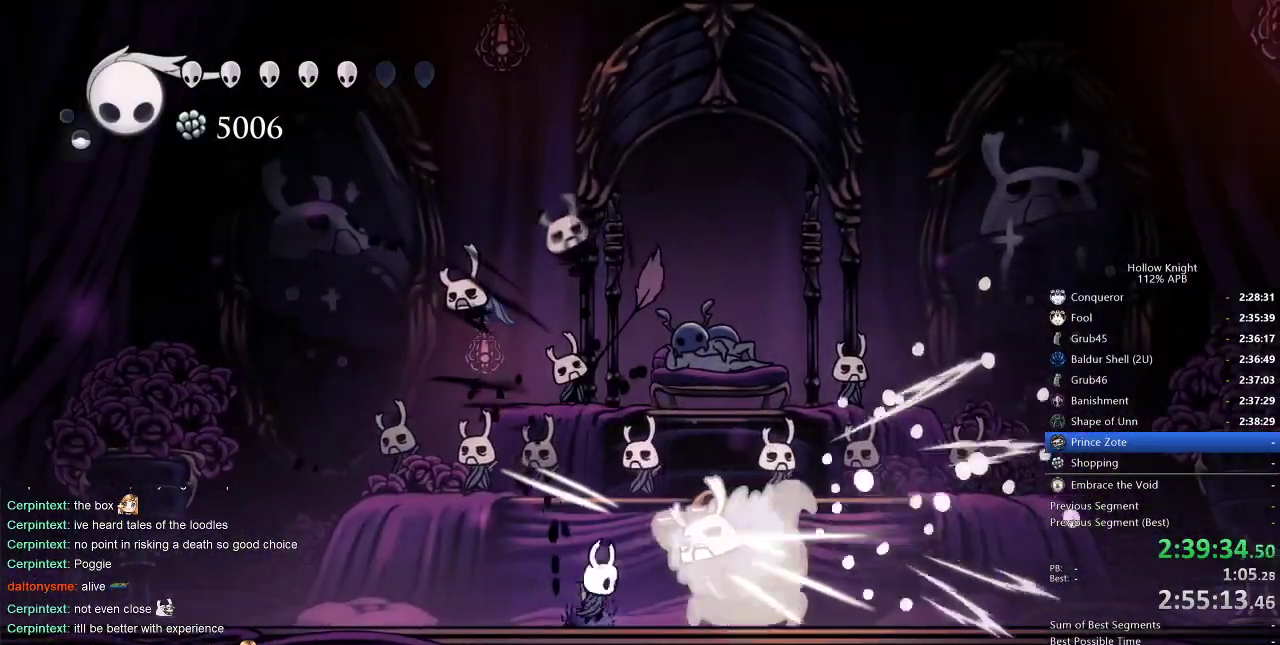
{"keys": ["right"], "events": [[50, "spell", "down"], [133, "spell", "up"], [366, "down", "up"], [450, "right", "down"]]}
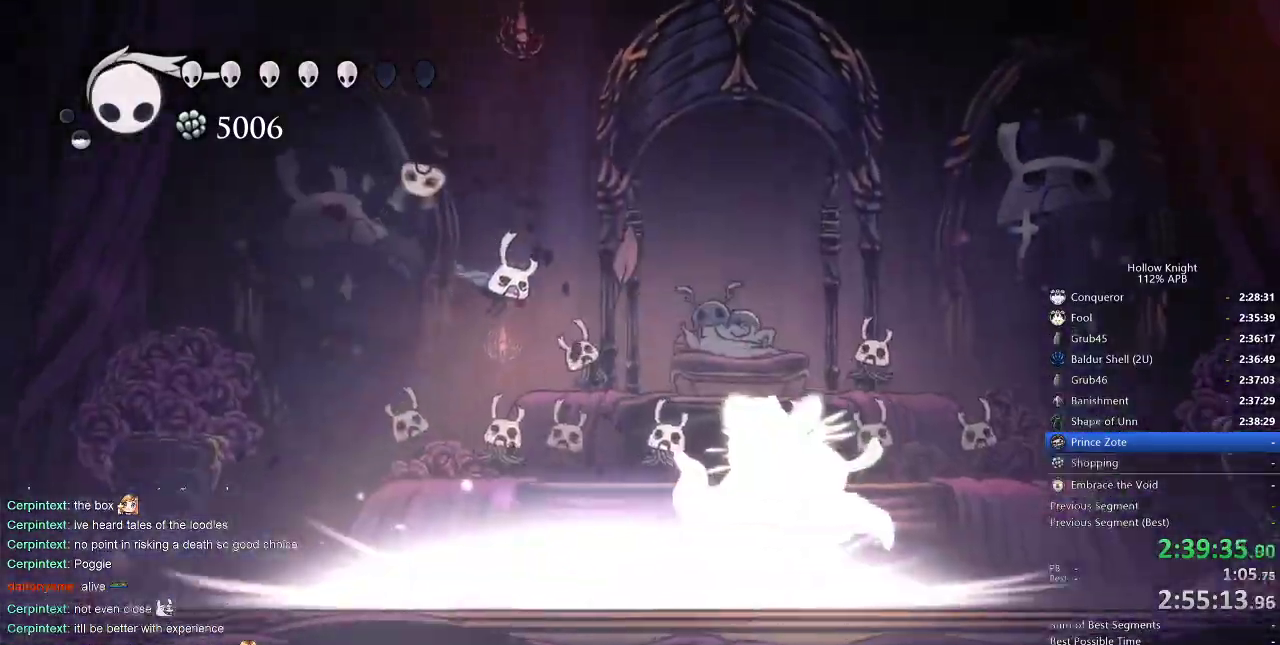
{"keys": [], "events": [[200, "right", "up"]]}
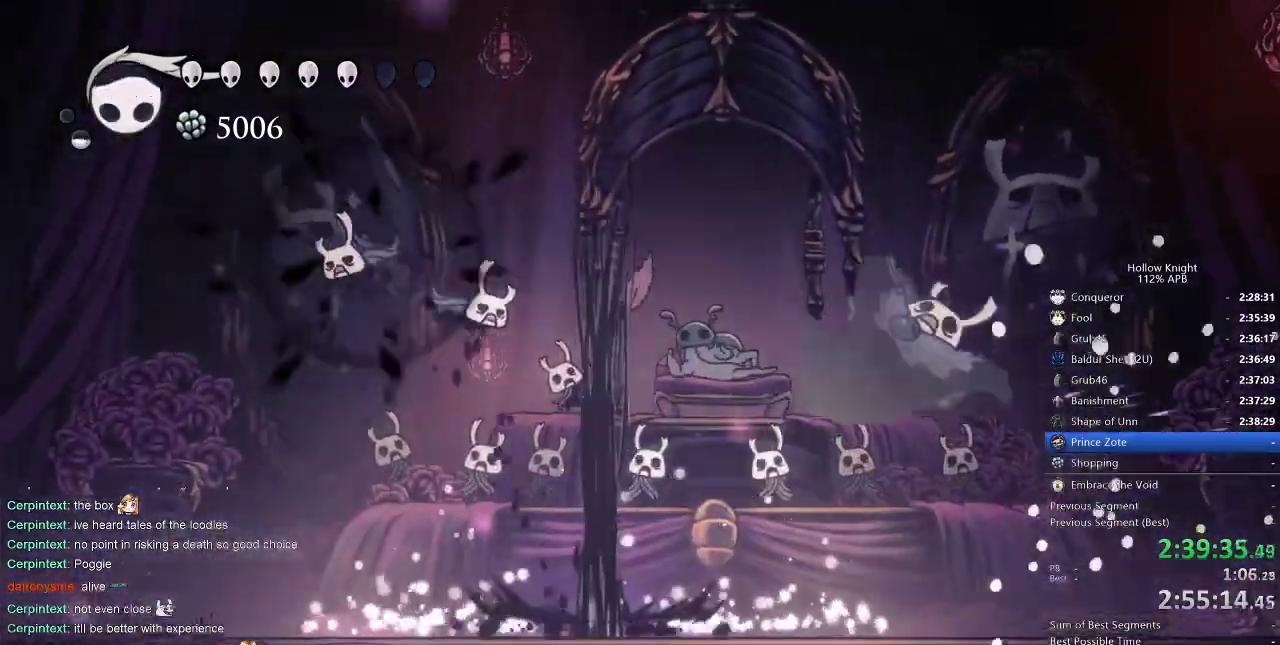
{"keys": ["right"], "events": [[100, "right", "down"]]}
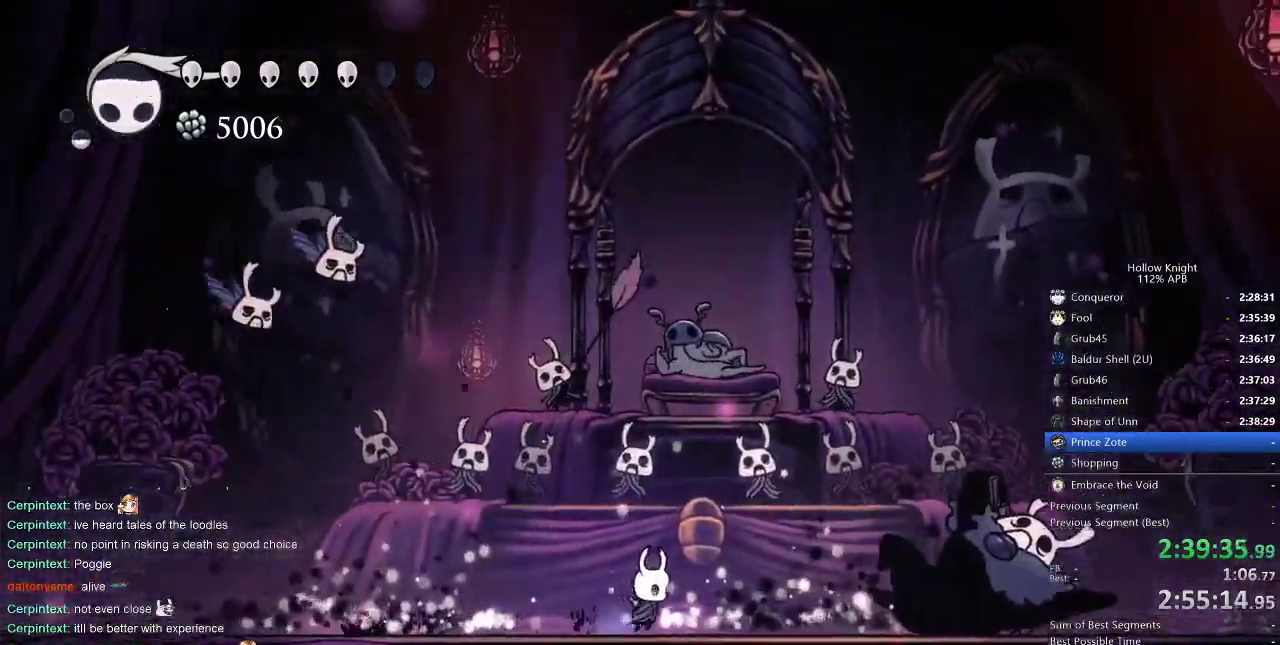
{"keys": ["right"], "events": []}
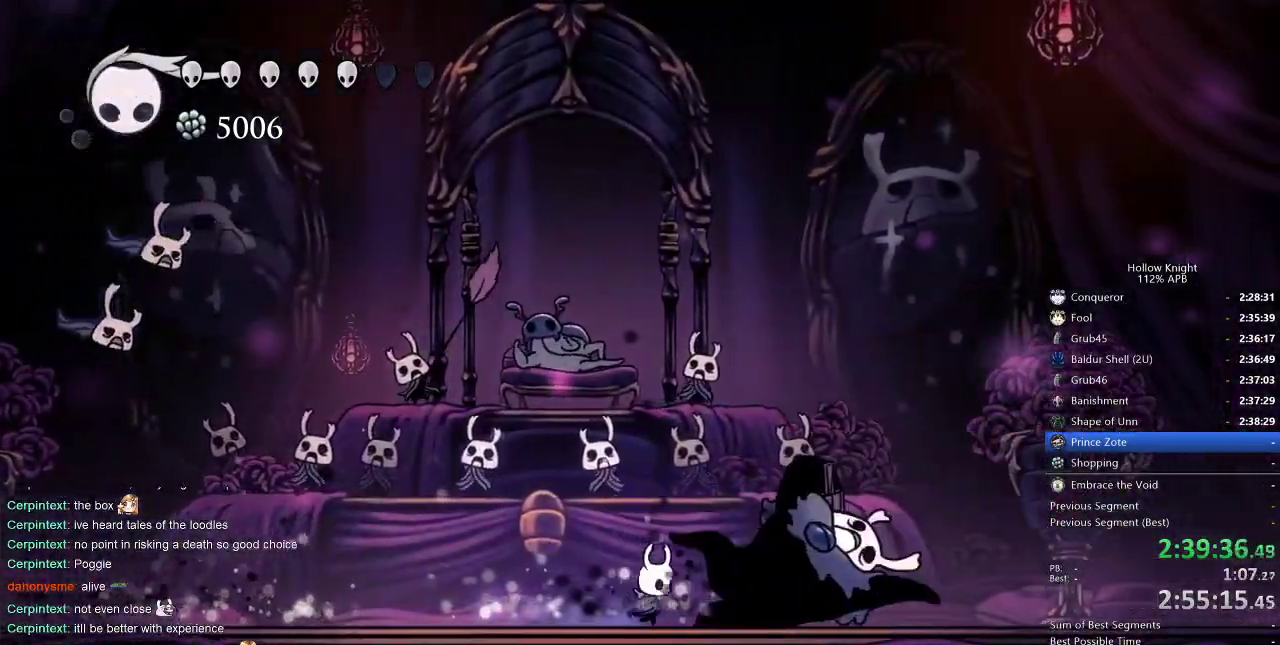
{"keys": [], "events": [[100, "up", "down"], [166, "right", "up"], [166, "spell", "down"], [233, "spell", "up"], [383, "up", "up"]]}
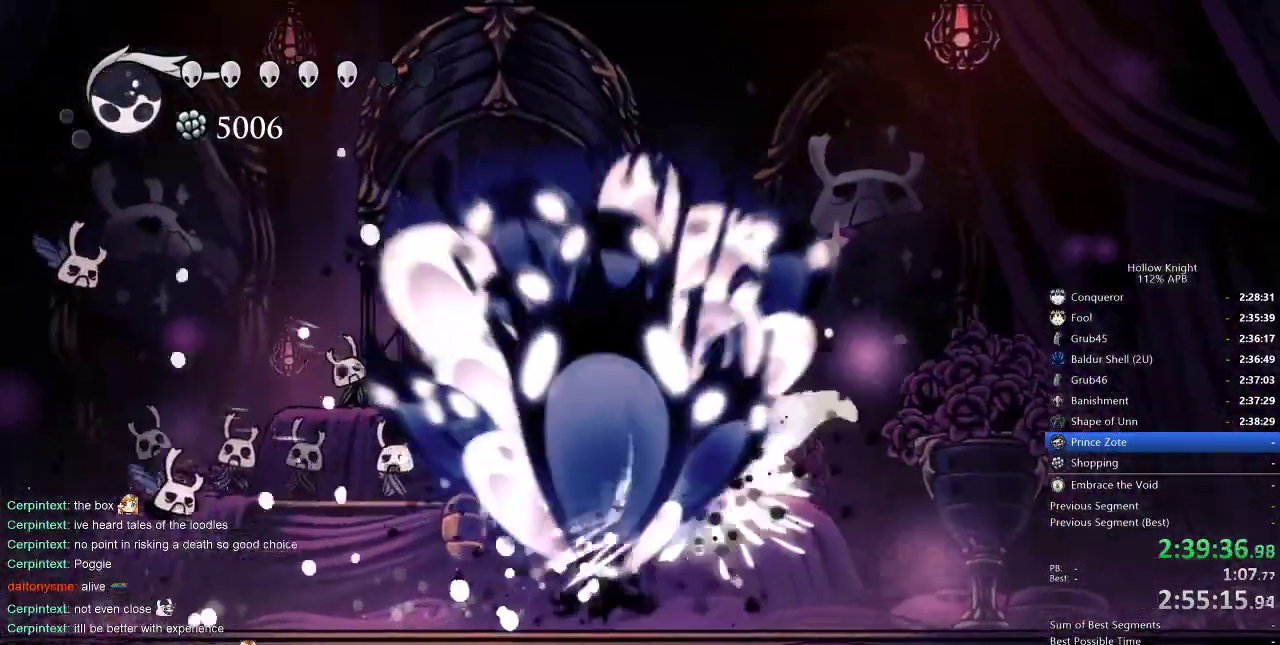
{"keys": ["dash", "right"], "events": [[300, "right", "down"], [400, "dash", "down"]]}
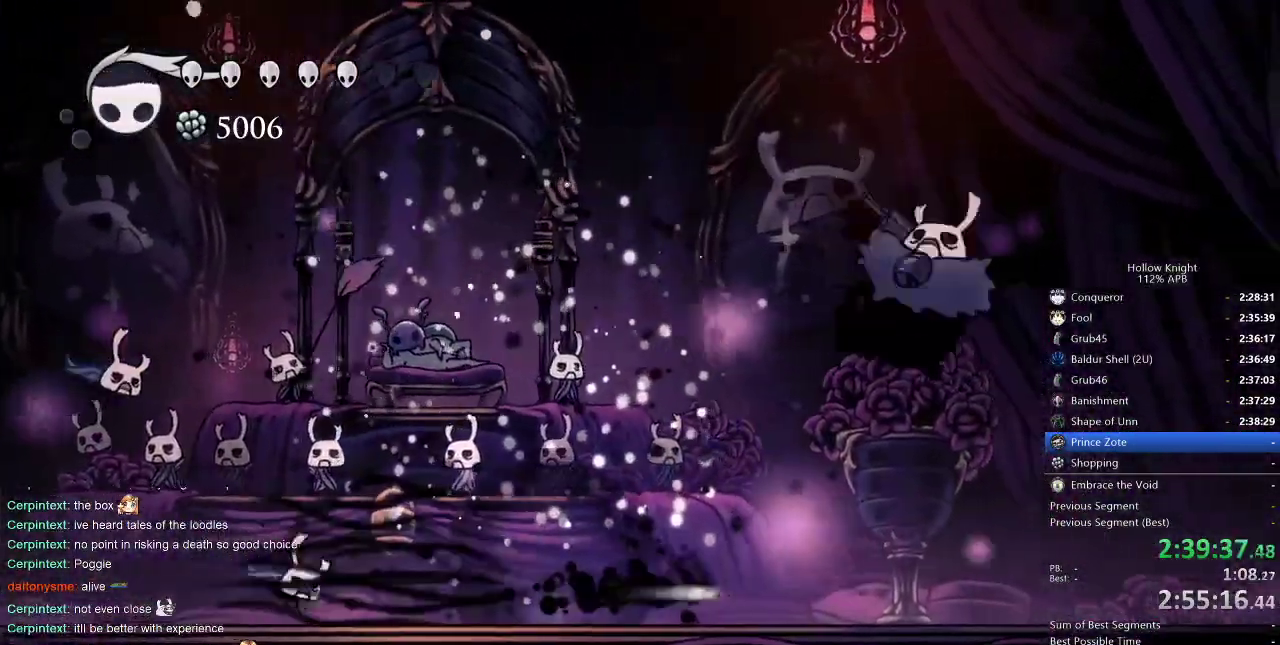
{"keys": ["jump", "left"], "events": [[33, "dash", "up"], [83, "right", "up"], [133, "left", "down"], [233, "jump", "down"]]}
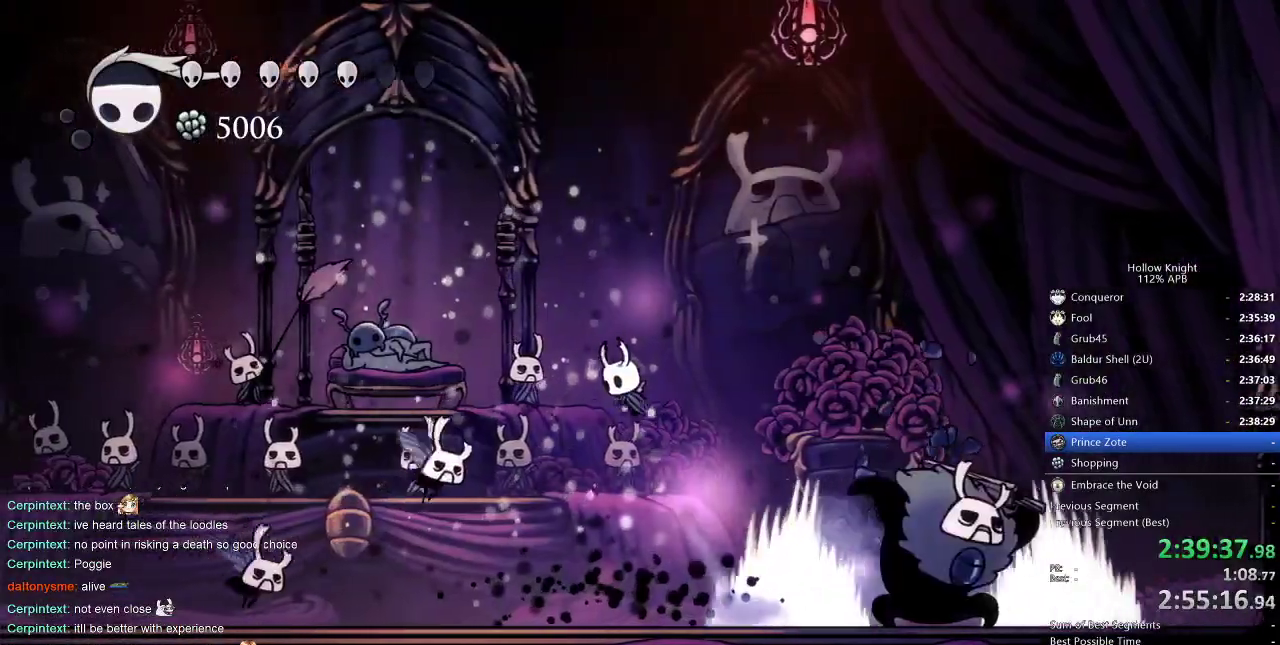
{"keys": ["down"], "events": [[150, "down", "down"], [216, "jump", "up"], [216, "left", "up"], [216, "nail", "down"], [333, "nail", "up"]]}
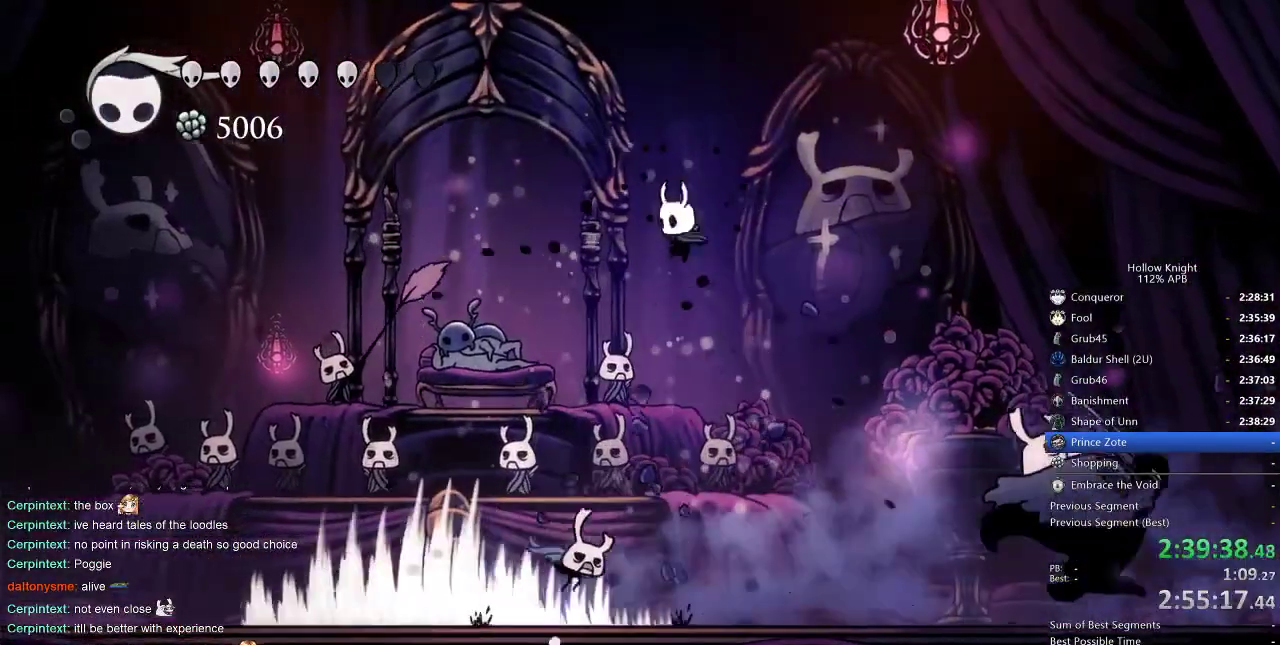
{"keys": [], "events": [[66, "left", "down"], [66, "spell", "down"], [100, "left", "up"], [166, "spell", "up"], [500, "down", "up"]]}
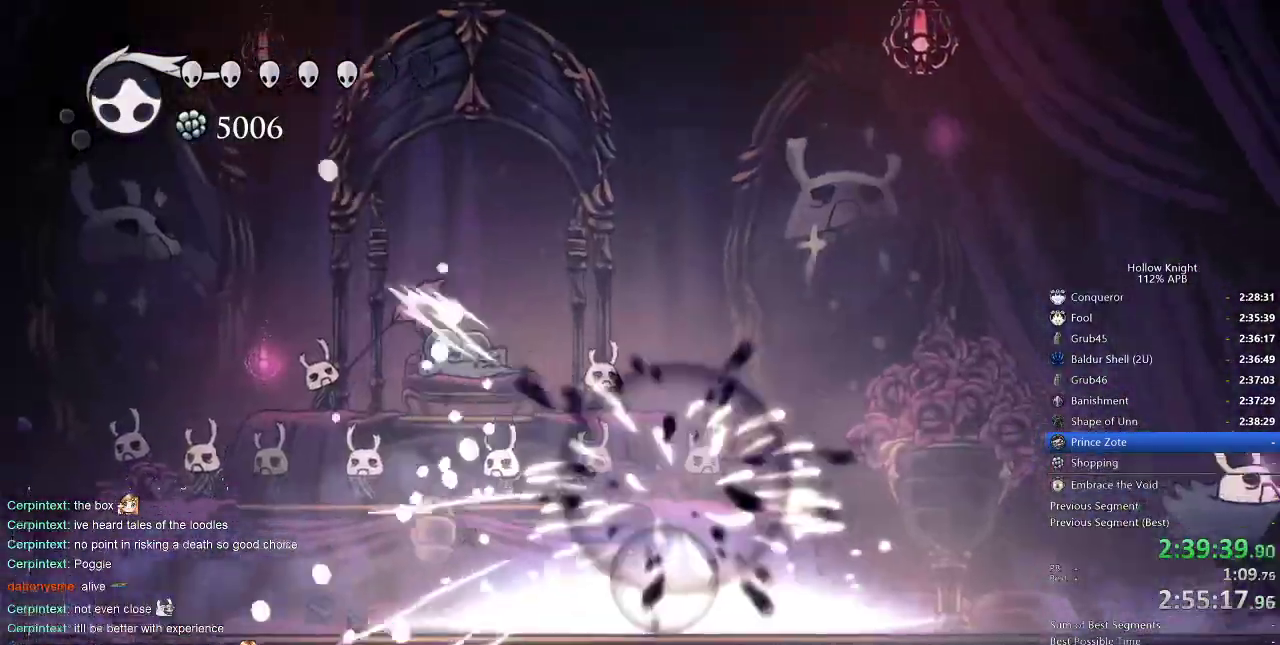
{"keys": [], "events": []}
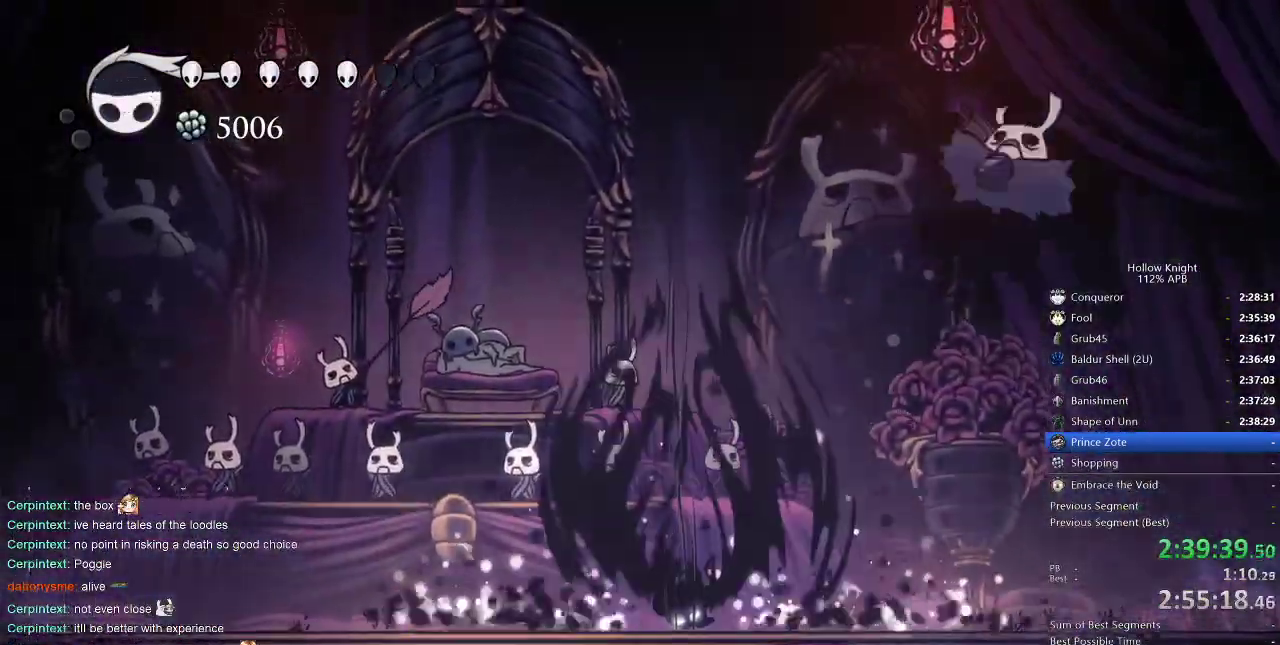
{"keys": ["dash", "left"], "events": [[116, "left", "down"], [483, "dash", "down"]]}
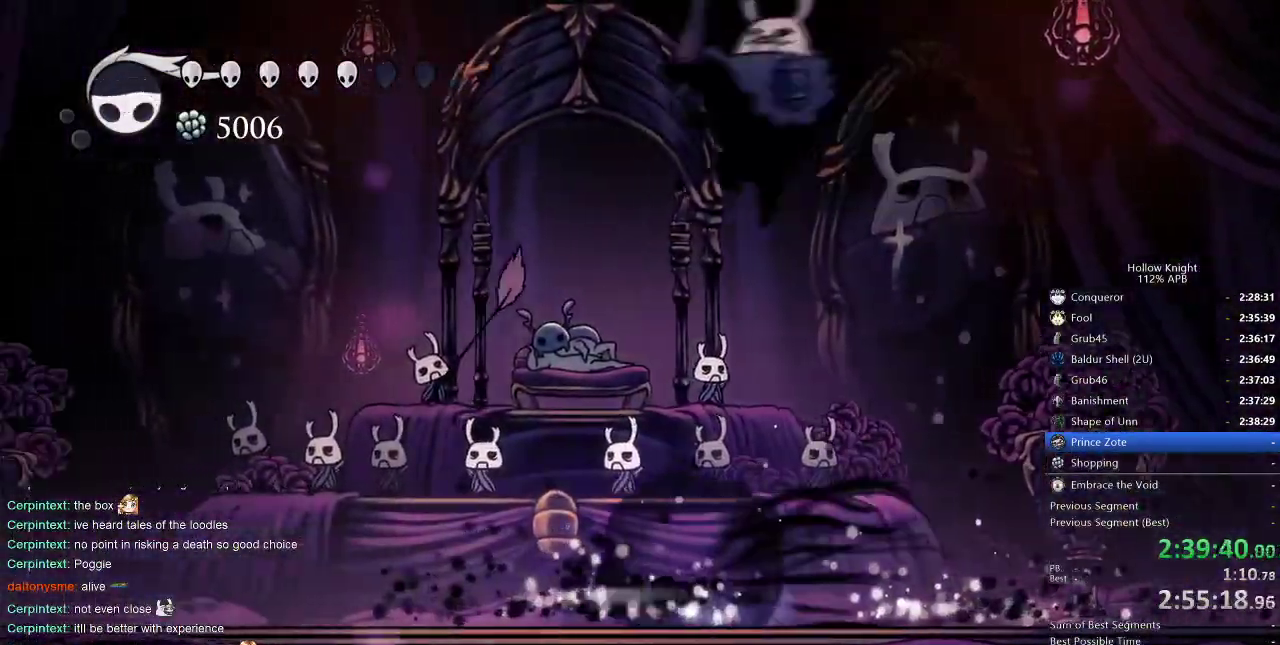
{"keys": ["jump", "left"], "events": [[66, "dash", "up"], [483, "jump", "down"]]}
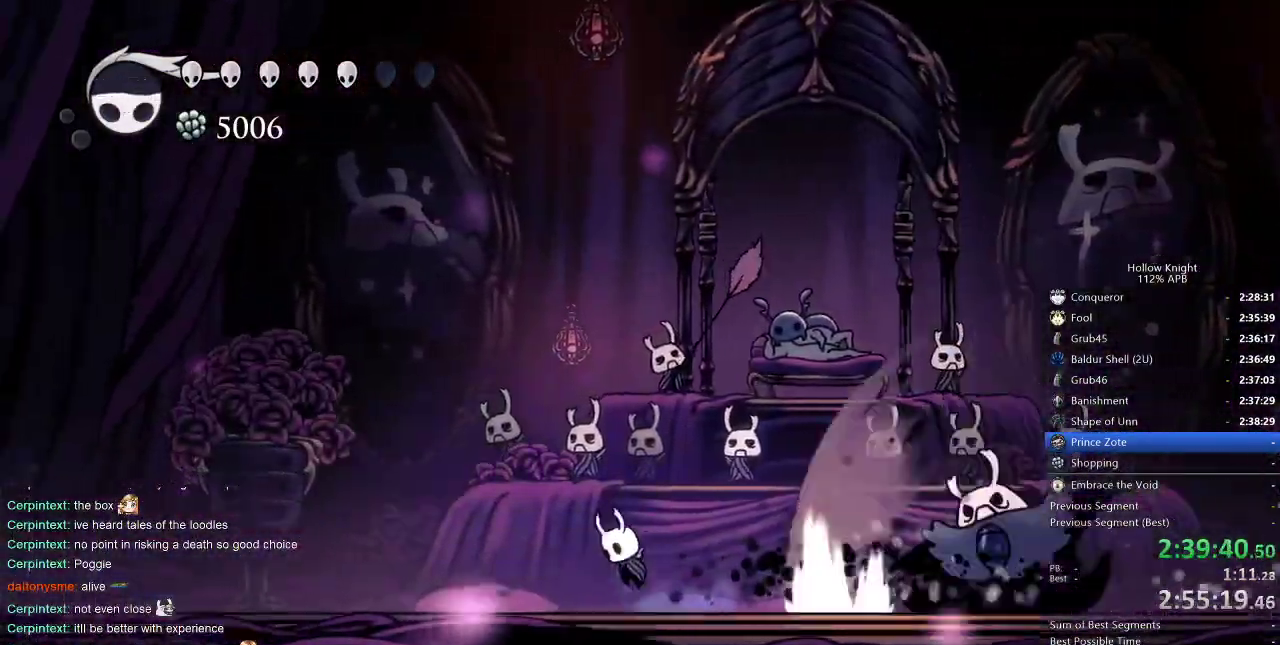
{"keys": ["jump", "right"], "events": [[183, "left", "up"], [183, "right", "down"]]}
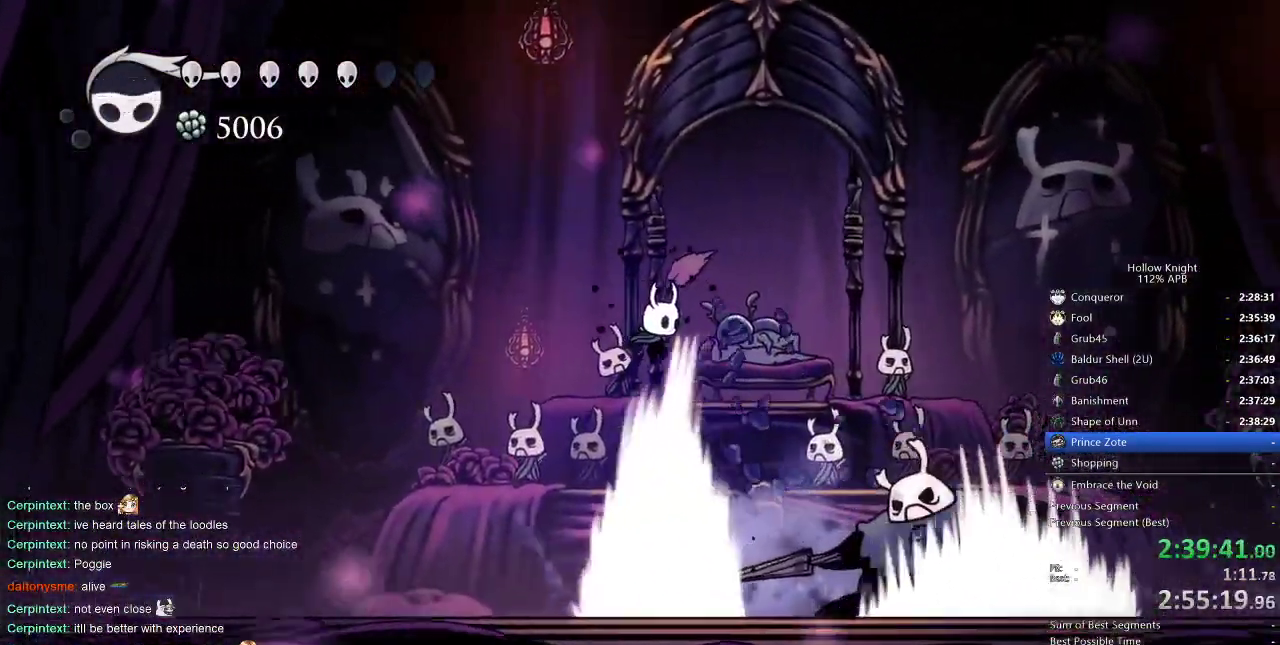
{"keys": [], "events": [[100, "jump", "up"], [366, "nail", "down"], [416, "right", "up"], [483, "nail", "up"]]}
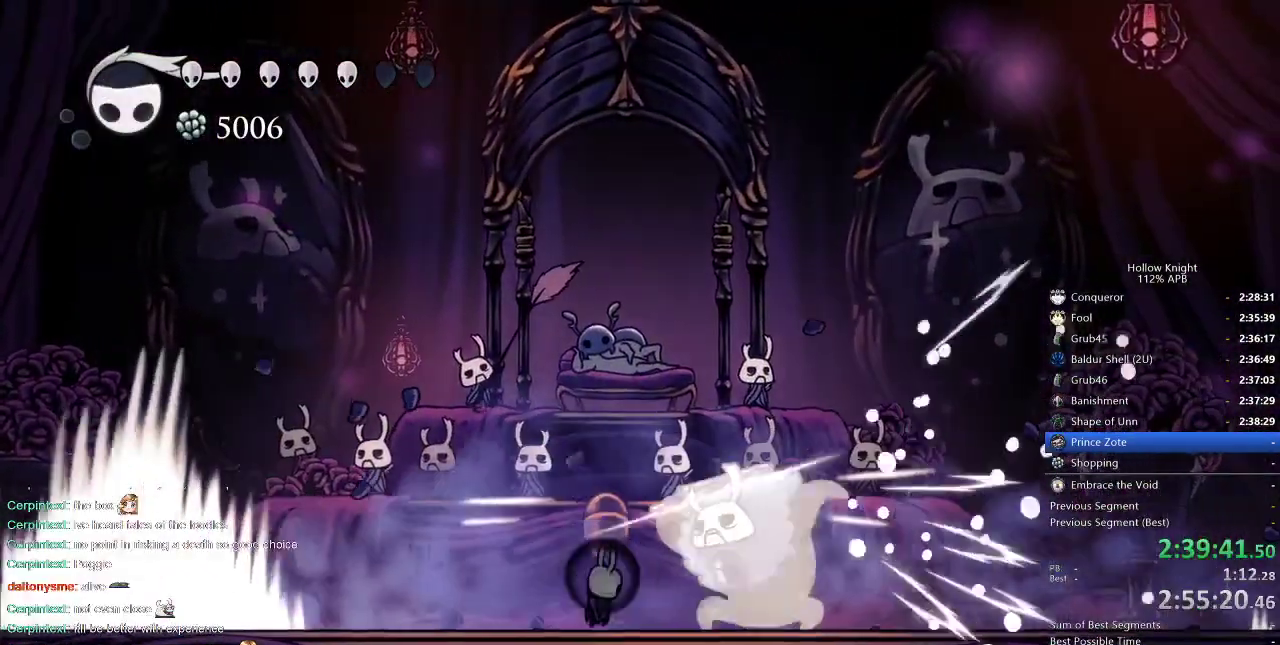
{"keys": ["left"], "events": [[166, "right", "down"], [200, "nail", "down"], [300, "nail", "up"], [300, "right", "up"], [350, "left", "down"]]}
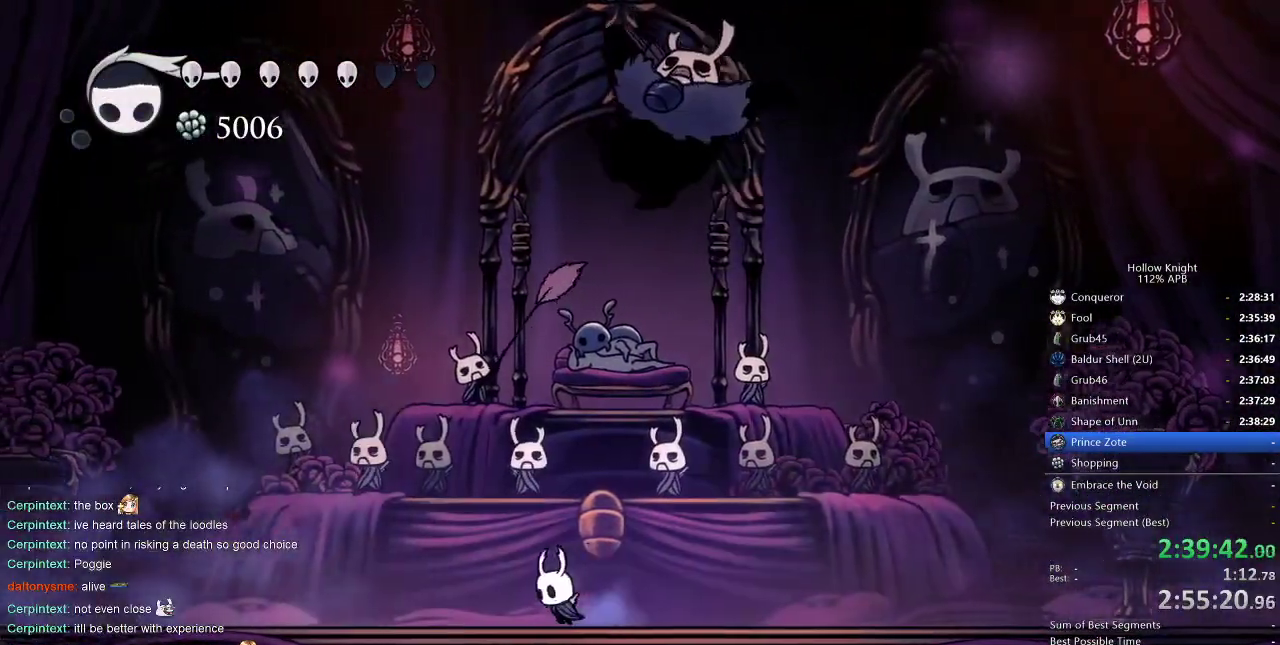
{"keys": ["jump", "right"], "events": [[116, "dash", "down"], [233, "dash", "up"], [450, "jump", "down"], [450, "left", "up"], [500, "right", "down"]]}
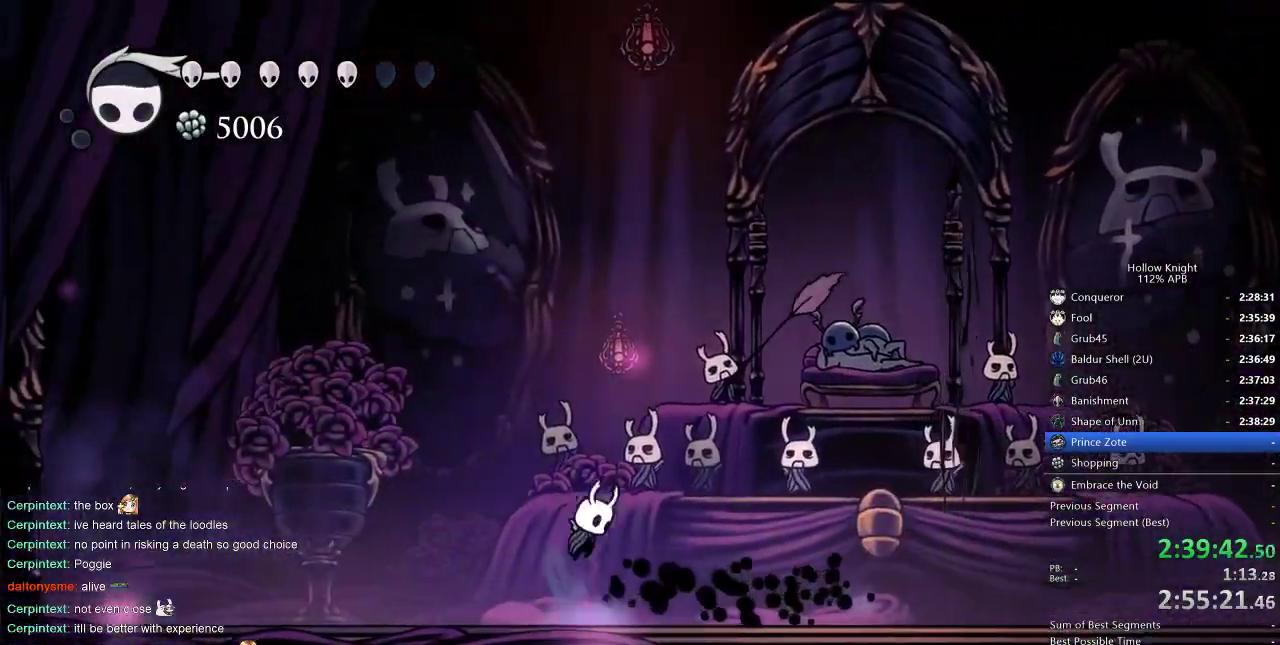
{"keys": ["right"], "events": [[183, "jump", "up"]]}
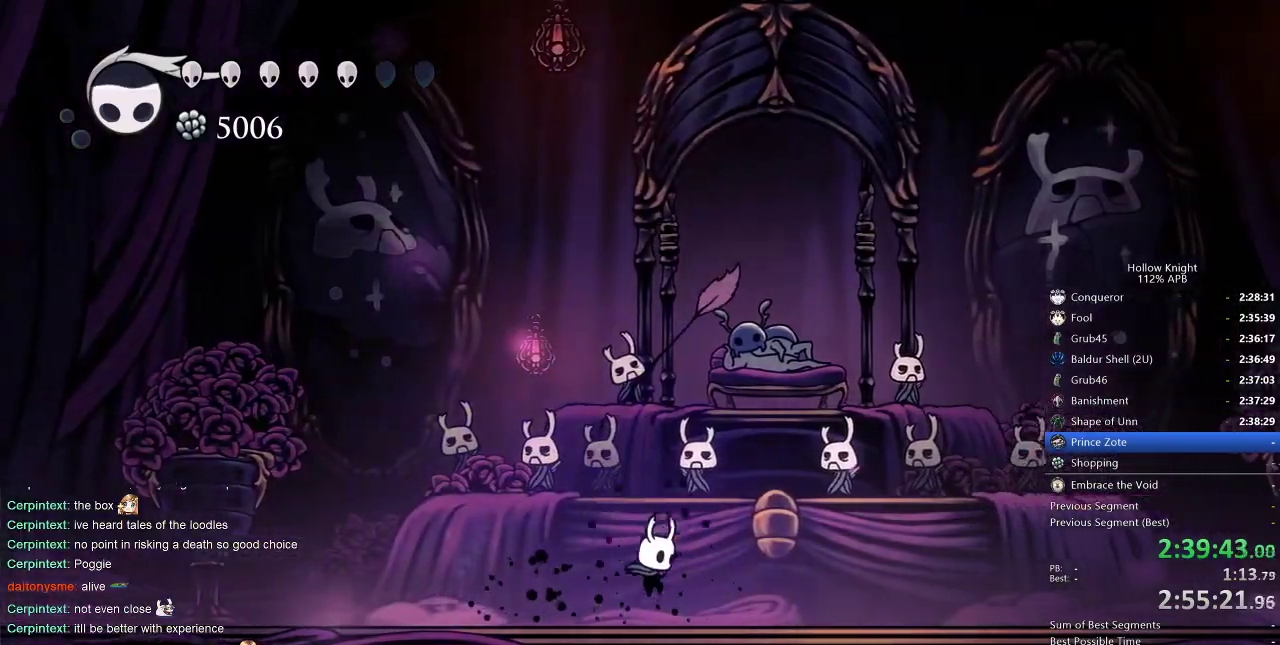
{"keys": [], "events": [[116, "down", "down"], [166, "right", "up"], [300, "spell", "down"], [433, "spell", "up"], [483, "down", "up"]]}
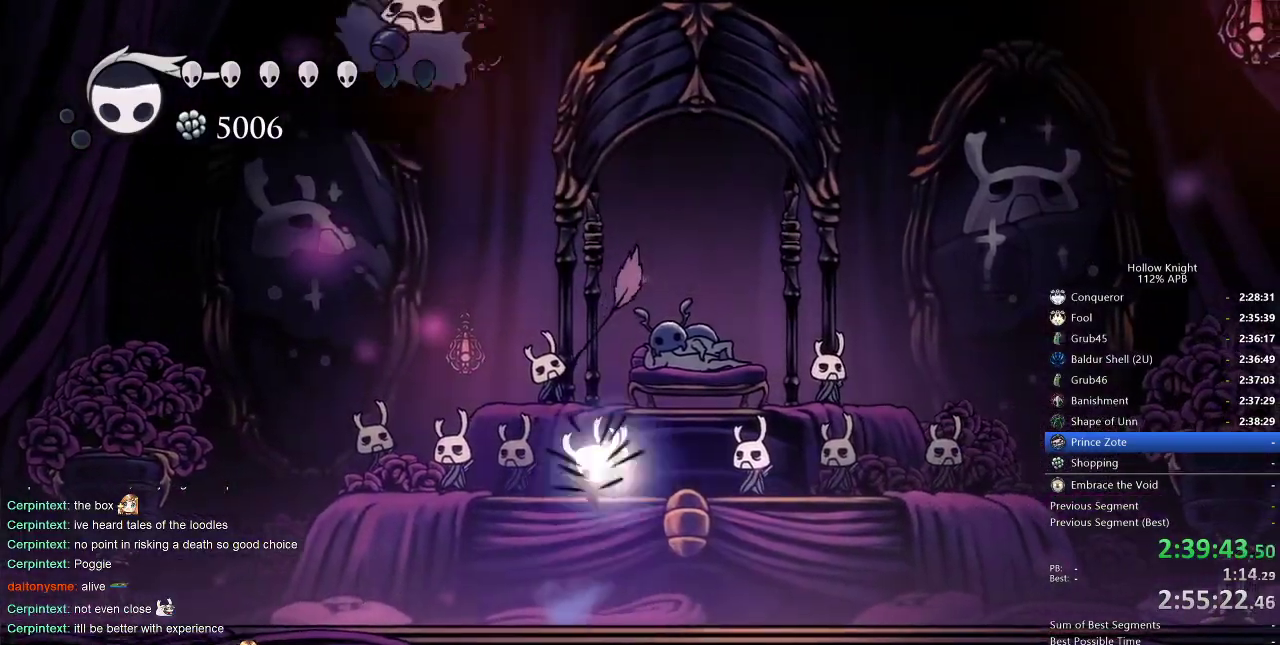
{"keys": [], "events": []}
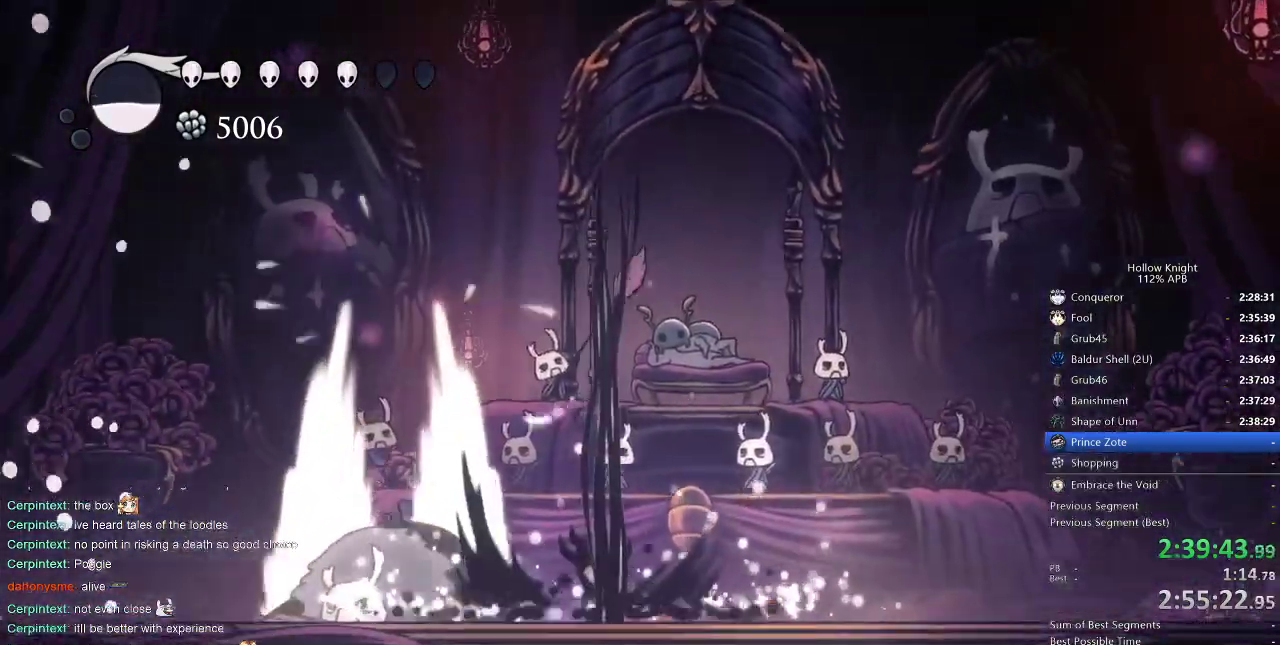
{"keys": ["nail"], "events": [[166, "left", "down"], [416, "nail", "down"], [466, "left", "up"]]}